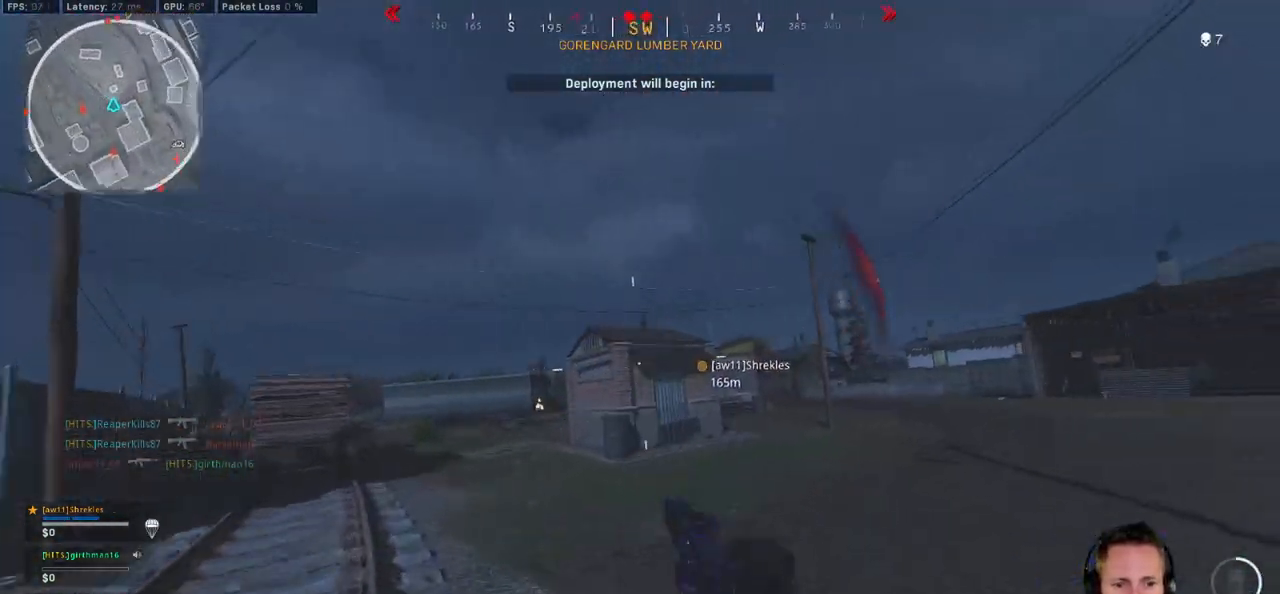
Gameplay with keyboard and mouse; each line is a JSON object with the keys and mouse buttons held at the frame after it. "events" lists presses ("down") and releases ("up") of "1", "2", "3", "4", "5", "a", "alt", "b", "c", "ctrl", "d", "e", "f", "g", "q", "r", "s", "shift", "space", "t", "tab", "v", "w", "x", "z", "mouse_left", "mouse_wheel", "mouse_right", "mouse_mb4" and "mouse_mb5" between this image and that frame as [ms after this image, input, new state], when the widget could be followed in between. "mouse_left", "mouse_wheel", "mouse_right", "mouse_mb4", "mouse_mb5" = the "left", "wheel", "right", "mb4", "mb5" buttons of the "mouse" list. No other keys are recorded. "wheel" means that the mouse wheel is clicked or scrolled. Mouse movement is not recorded.
{"keys": ["a", "shift", "w"], "mouse": [], "events": [[17, "e", "down"], [67, "shift", "down"], [84, "e", "up"], [384, "a", "down"]]}
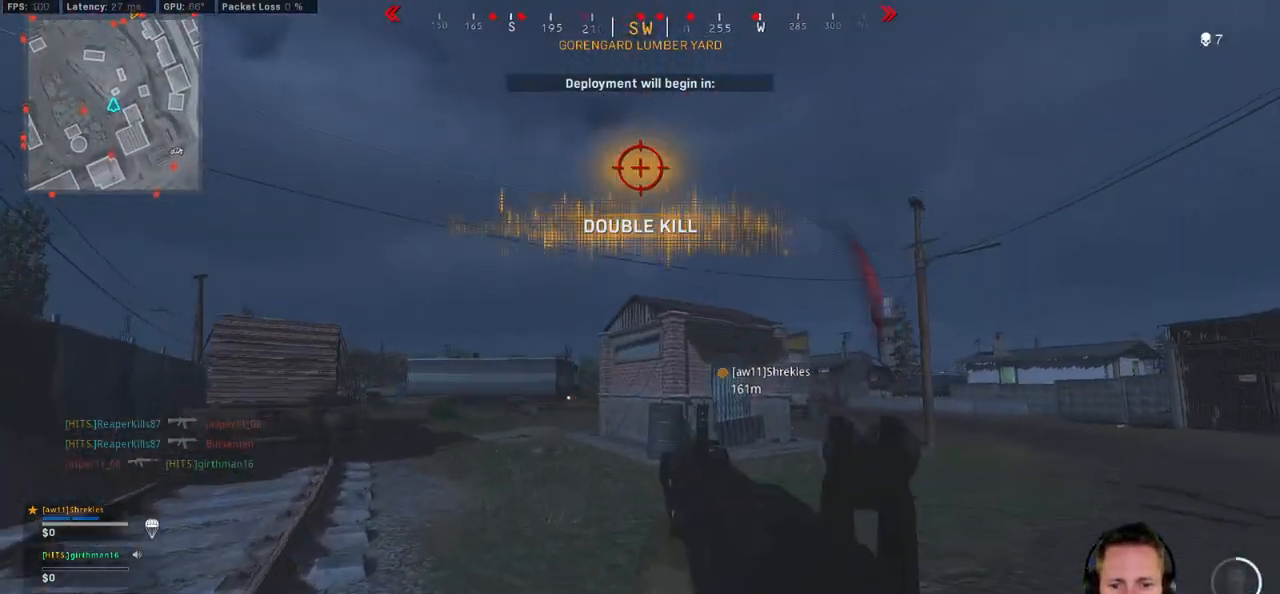
{"keys": ["a", "shift", "w"], "mouse": [], "events": [[84, "a", "up"], [167, "c", "down"], [234, "c", "up"], [284, "shift", "up"], [317, "c", "down"], [350, "space", "down"], [434, "c", "up"], [434, "shift", "down"], [500, "a", "down"], [500, "space", "up"]]}
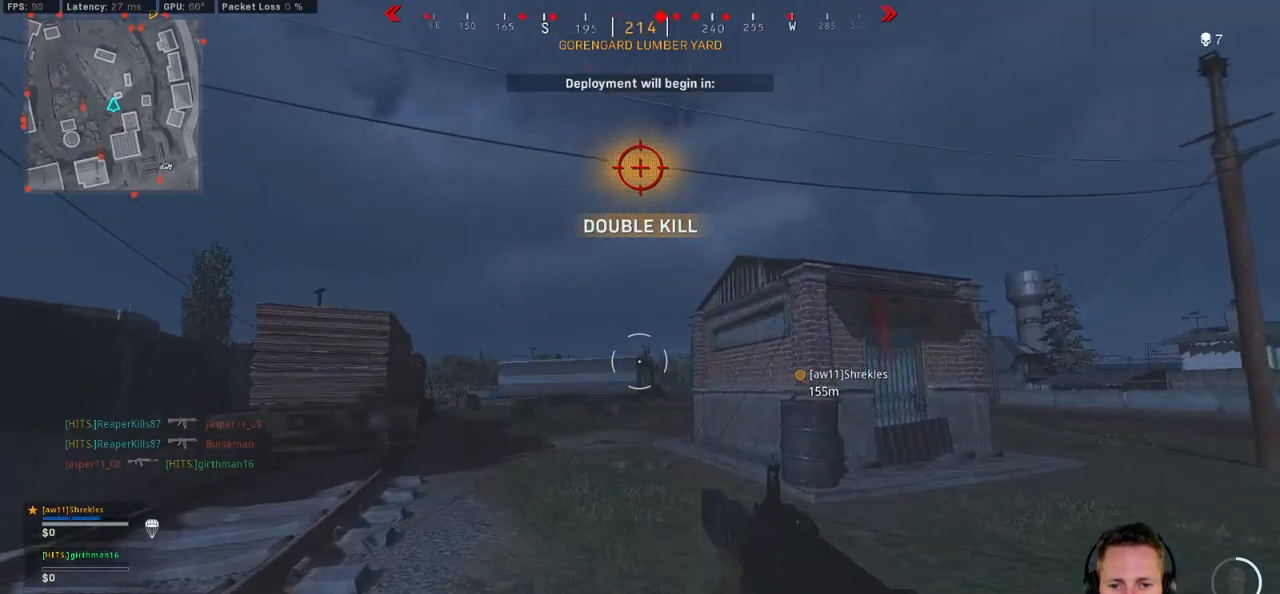
{"keys": ["shift", "w"], "mouse": [], "events": [[67, "e", "down"], [184, "e", "up"], [234, "a", "up"]]}
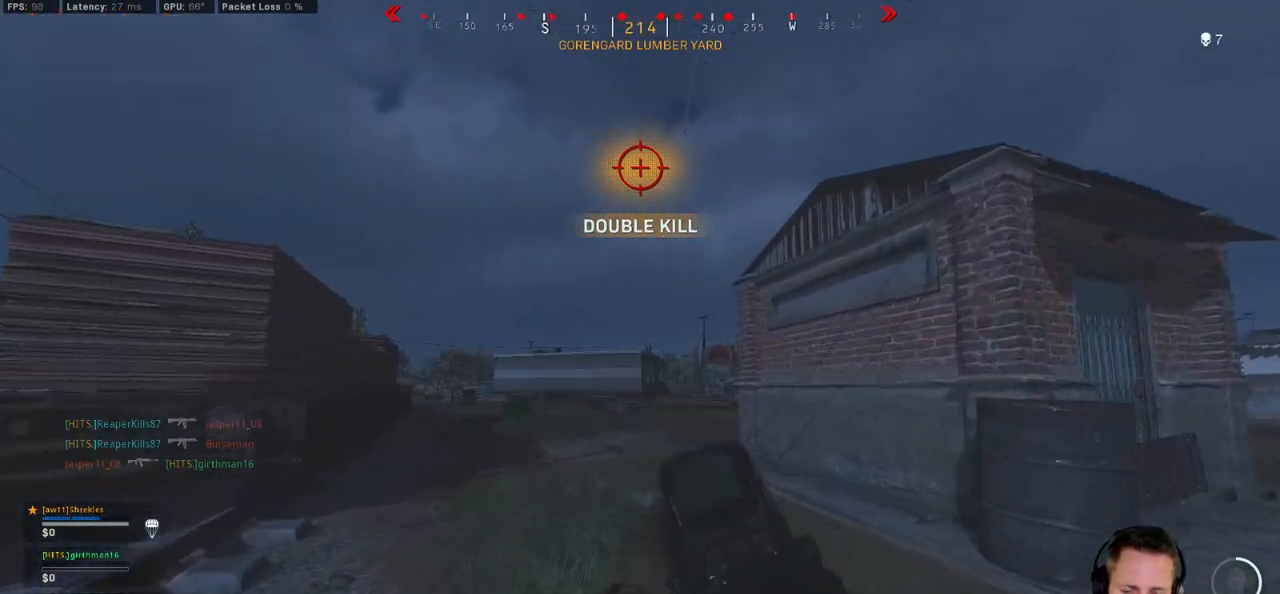
{"keys": ["shift", "w"], "mouse": [], "events": []}
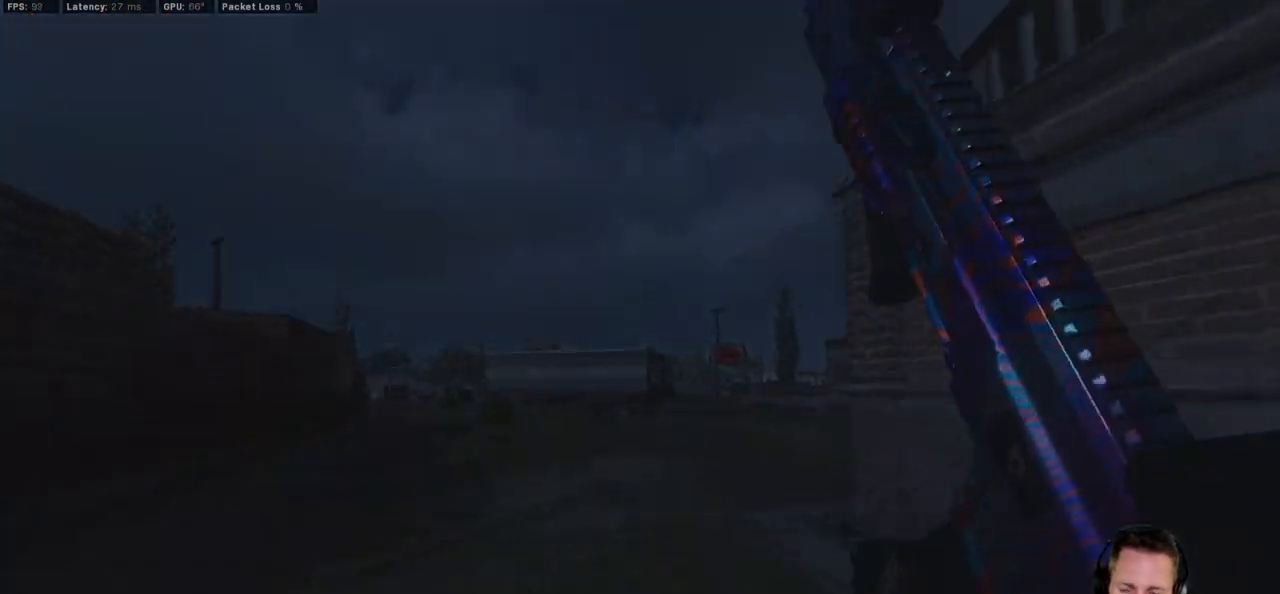
{"keys": [], "mouse": [], "events": [[117, "shift", "up"], [267, "w", "up"]]}
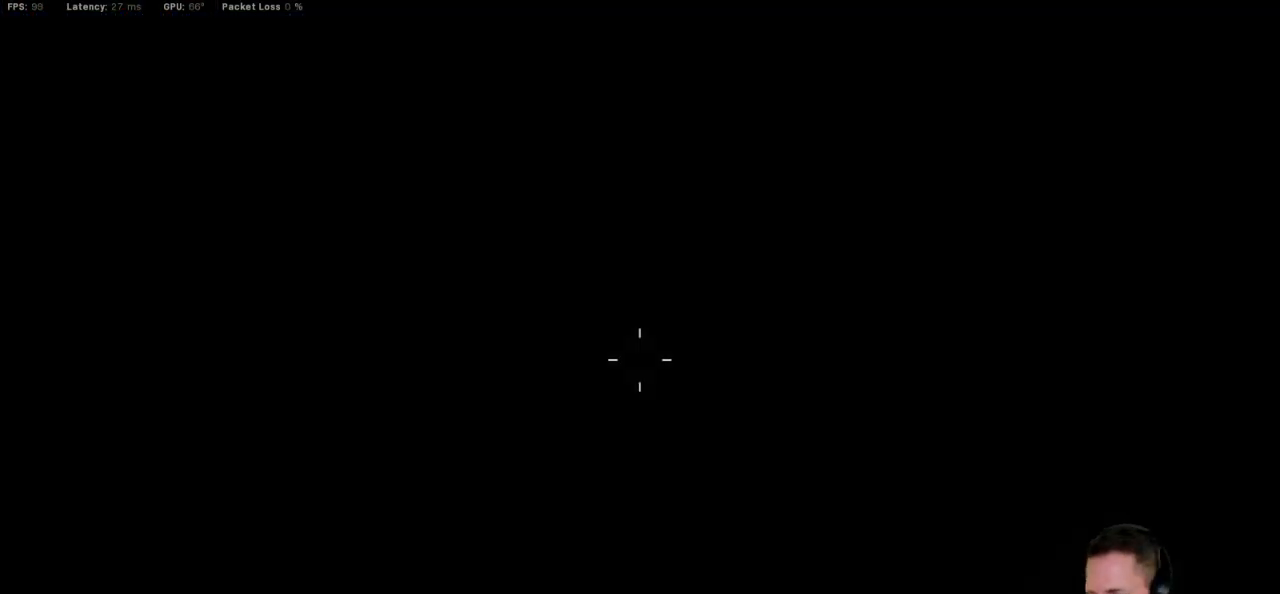
{"keys": [], "mouse": [], "events": []}
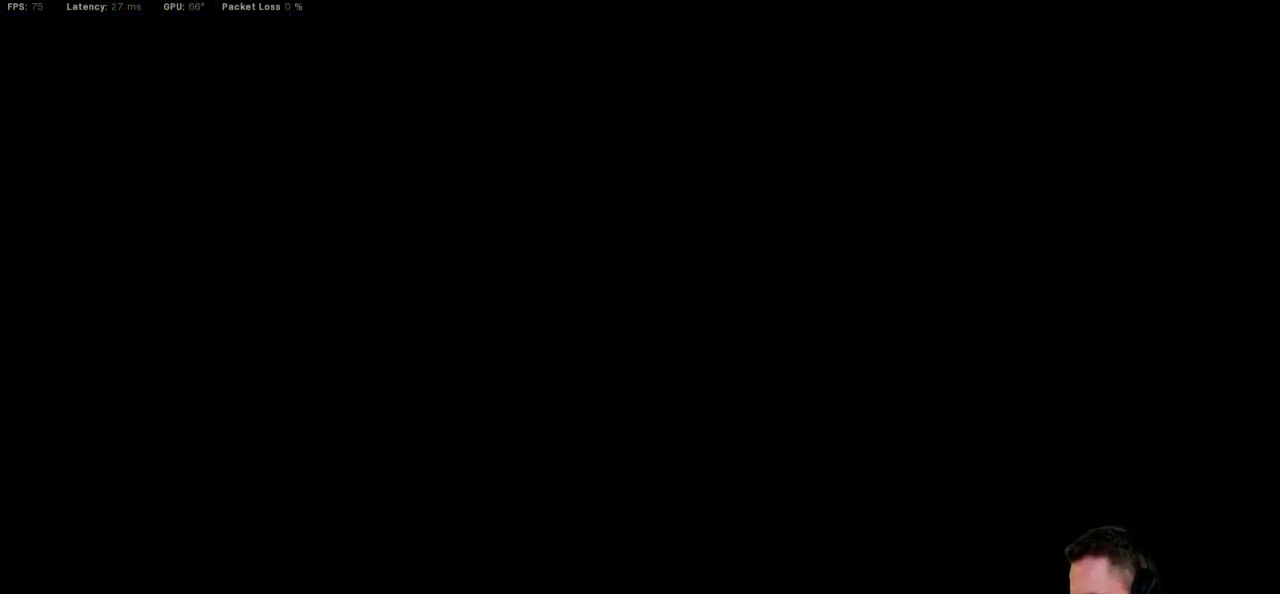
{"keys": [], "mouse": [], "events": []}
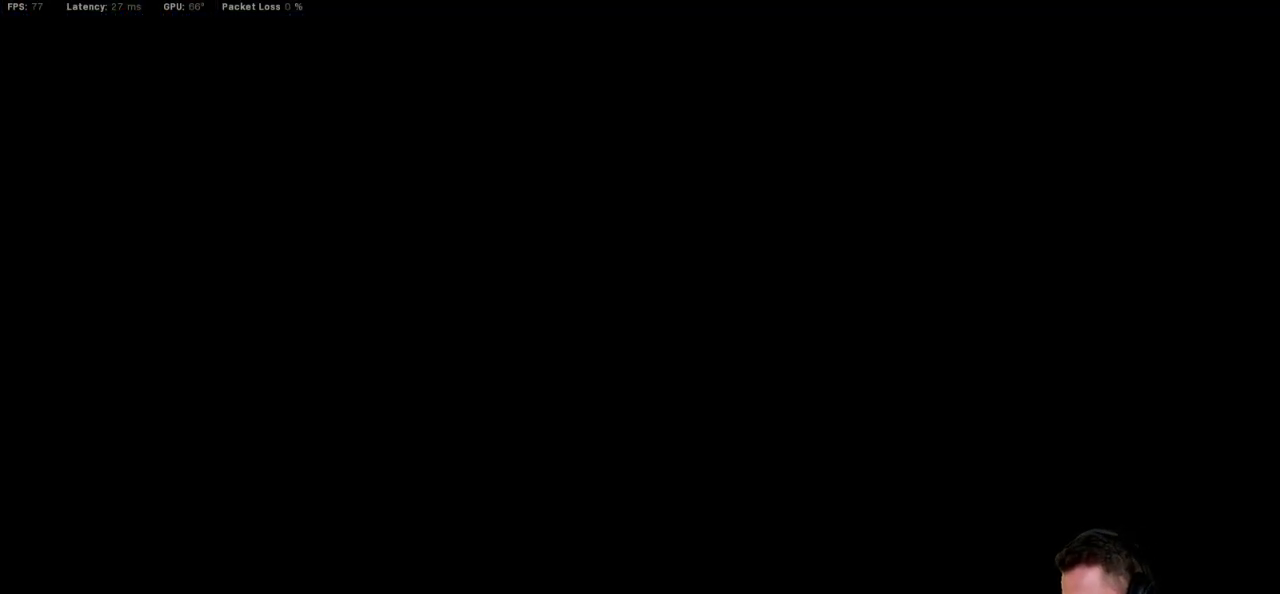
{"keys": [], "mouse": [], "events": []}
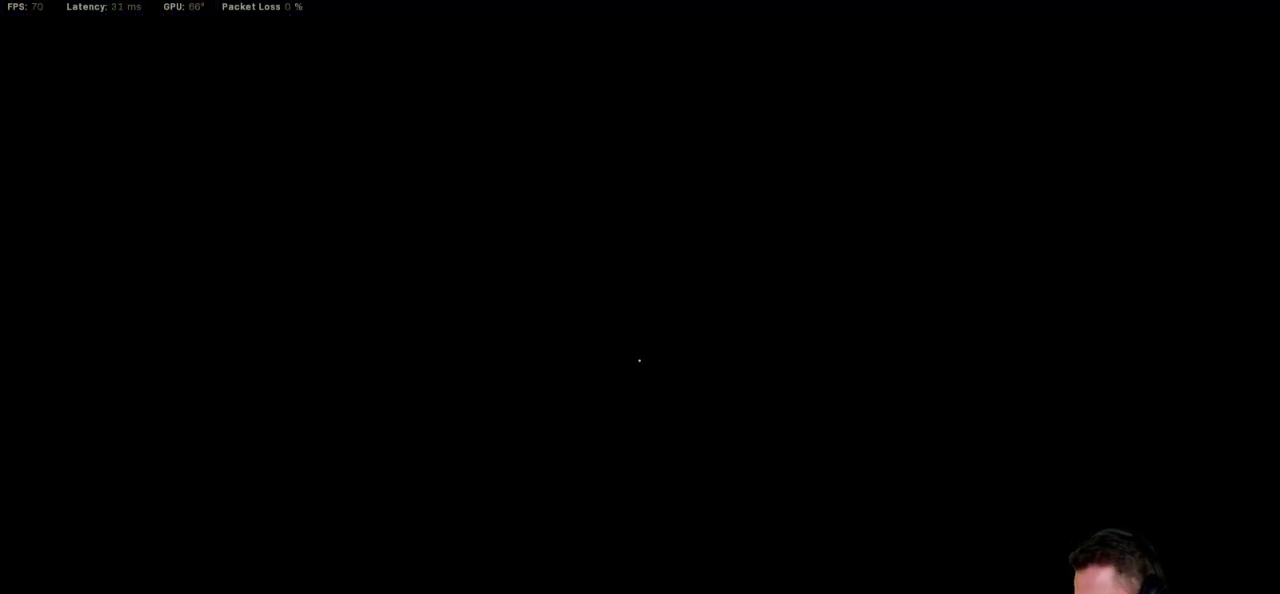
{"keys": [], "mouse": [], "events": []}
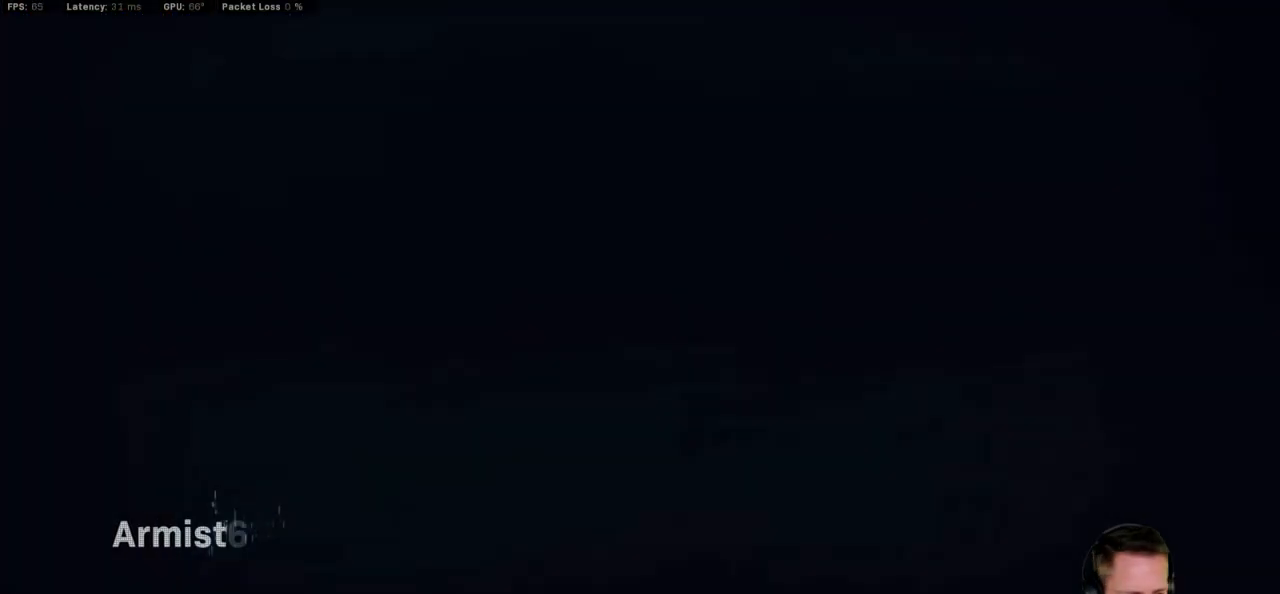
{"keys": [], "mouse": [], "events": []}
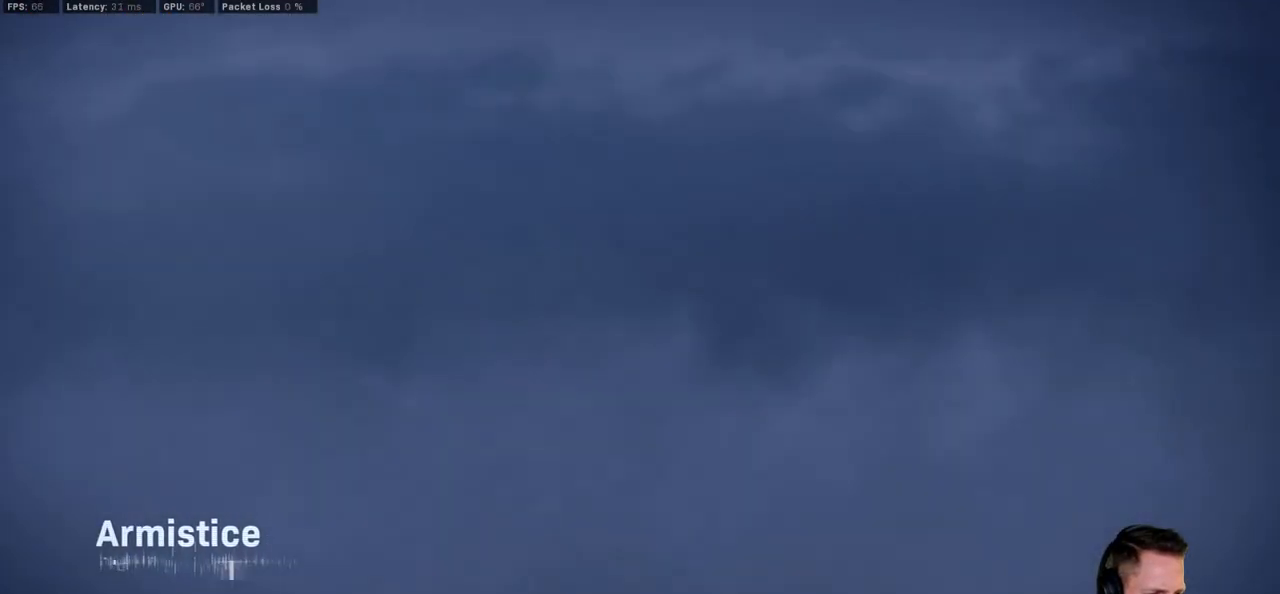
{"keys": ["tab"], "mouse": [], "events": [[400, "tab", "down"]]}
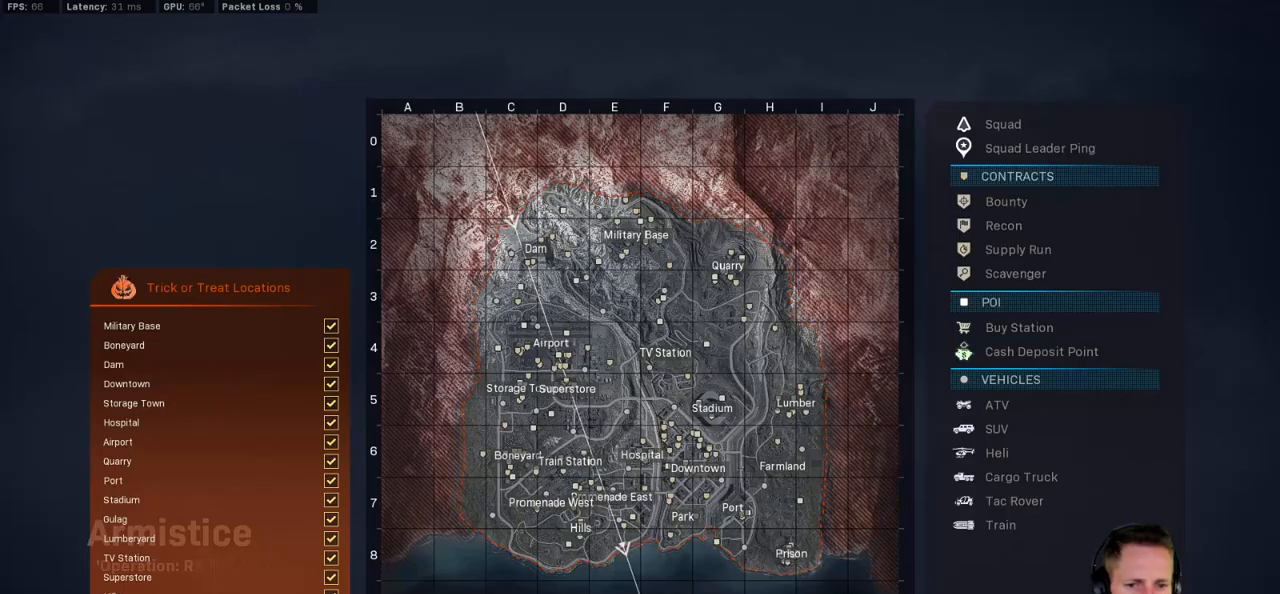
{"keys": ["tab"], "mouse": [], "events": [[200, "mouse_right", "down"], [300, "mouse_right", "up"]]}
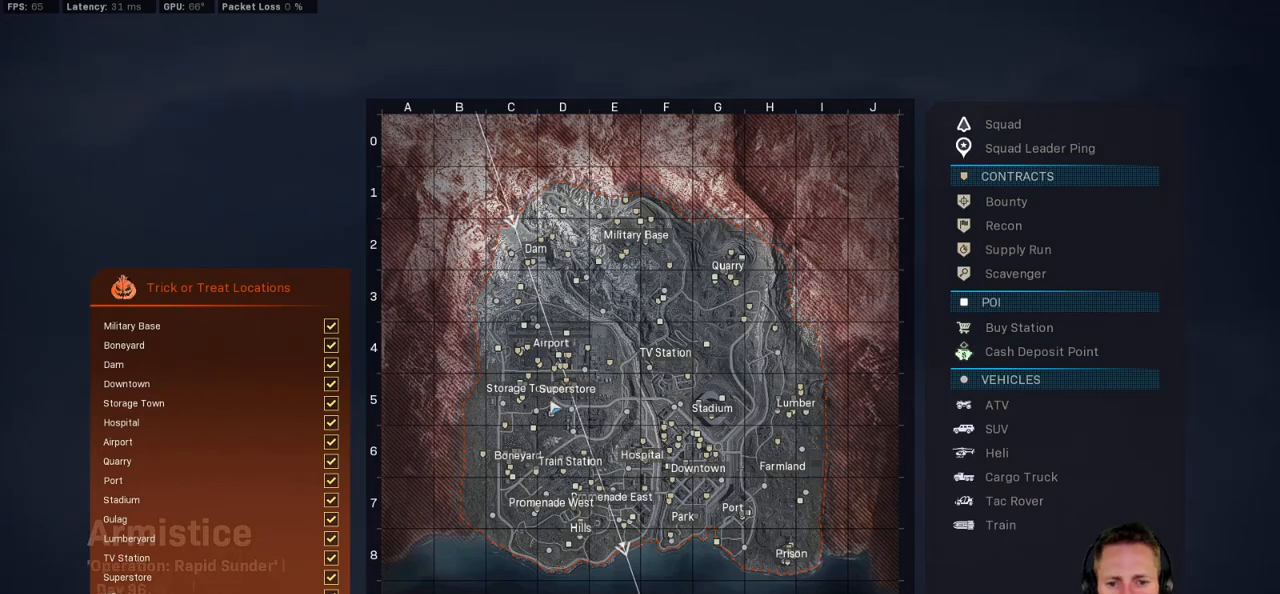
{"keys": ["tab"], "mouse": ["wheel"], "events": [[167, "mouse_wheel", "down"], [217, "mouse_wheel", "up"], [467, "mouse_wheel", "down"], [484, "mouse_wheel", "up"], [500, "mouse_wheel", "down"]]}
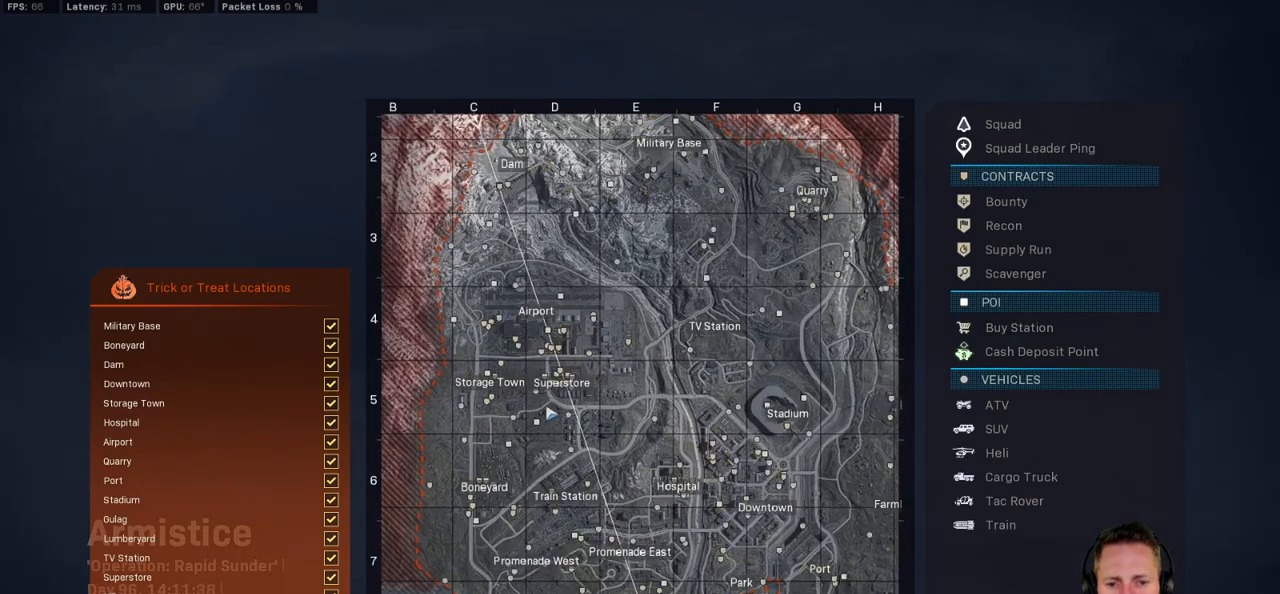
{"keys": ["tab"], "mouse": [], "events": [[17, "mouse_wheel", "up"]]}
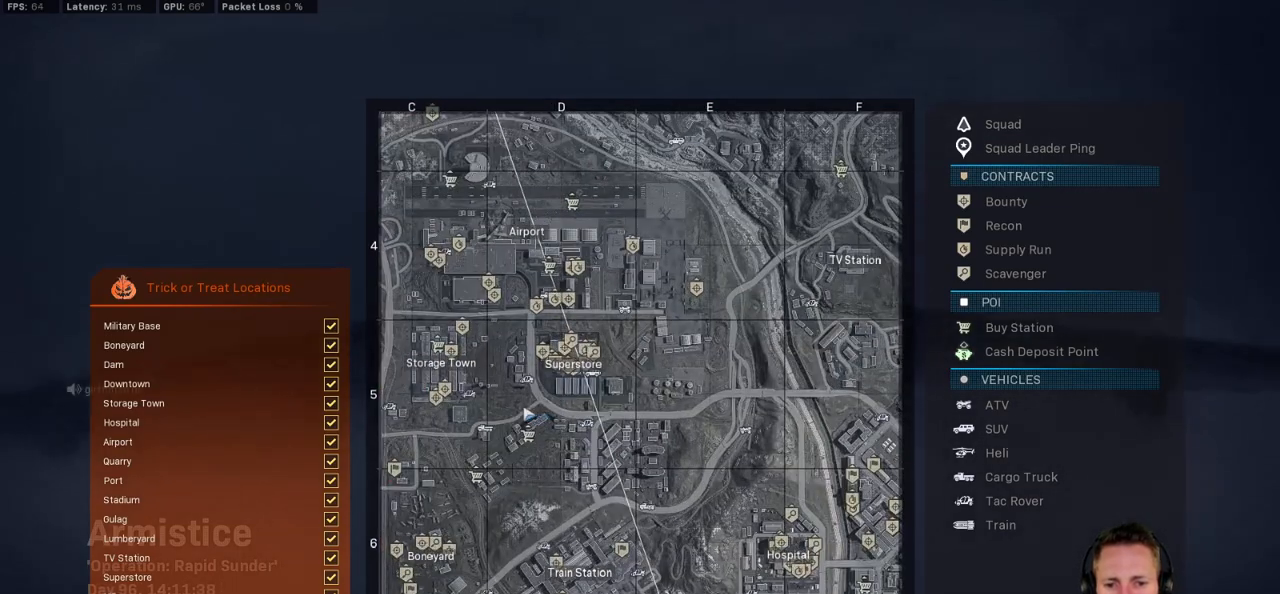
{"keys": ["tab"], "mouse": [], "events": [[67, "mouse_left", "down"], [417, "mouse_left", "up"]]}
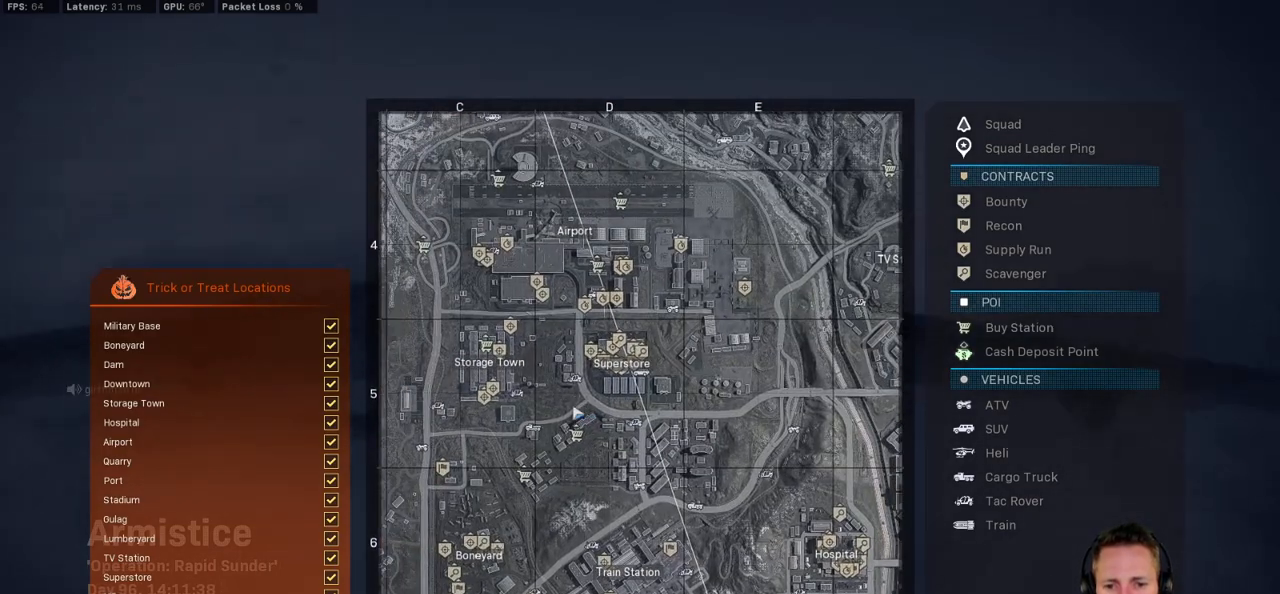
{"keys": ["tab"], "mouse": [], "events": []}
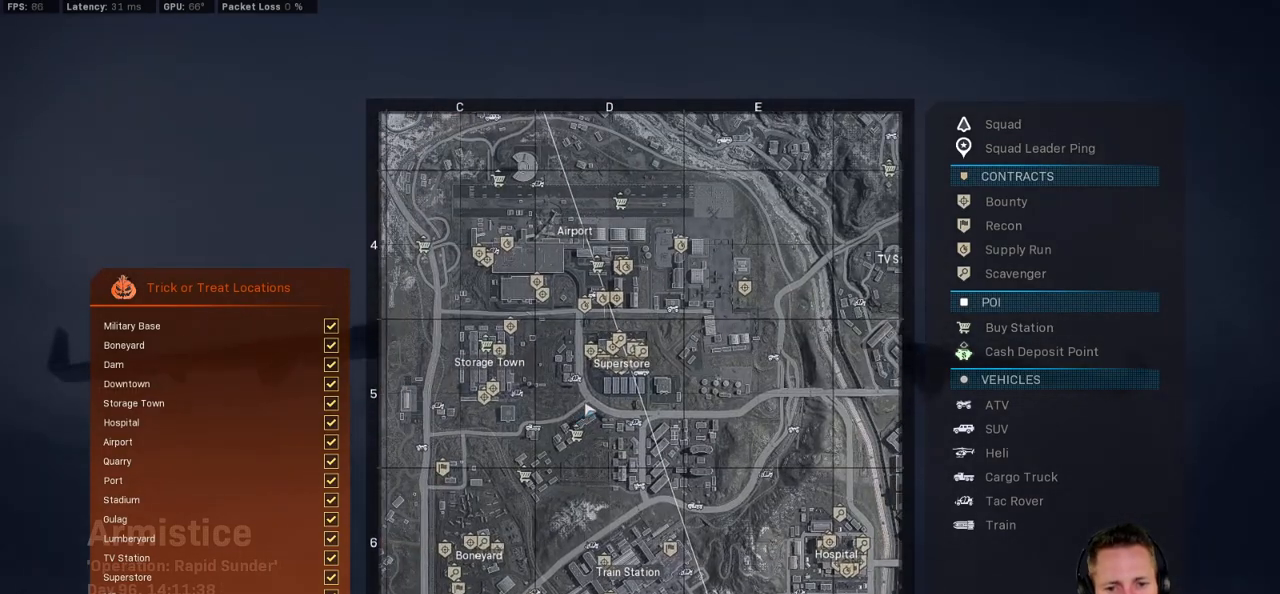
{"keys": ["tab"], "mouse": [], "events": [[334, "mouse_wheel", "down"], [367, "mouse_wheel", "up"], [434, "mouse_wheel", "down"], [450, "mouse_wheel", "up"]]}
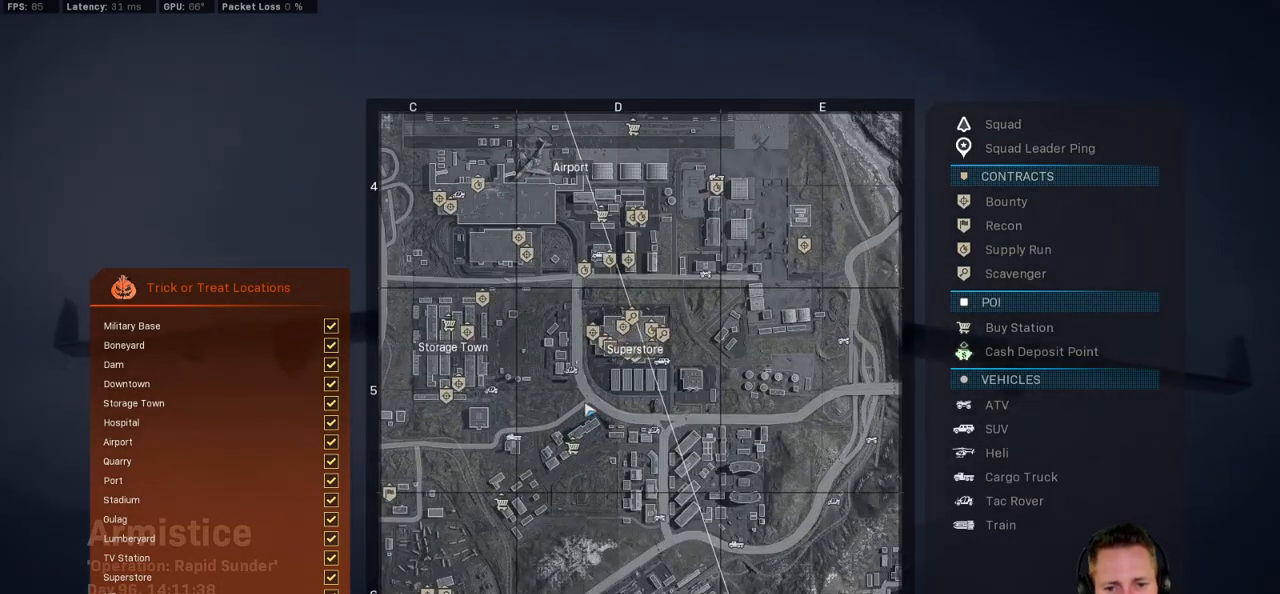
{"keys": ["tab"], "mouse": [], "events": []}
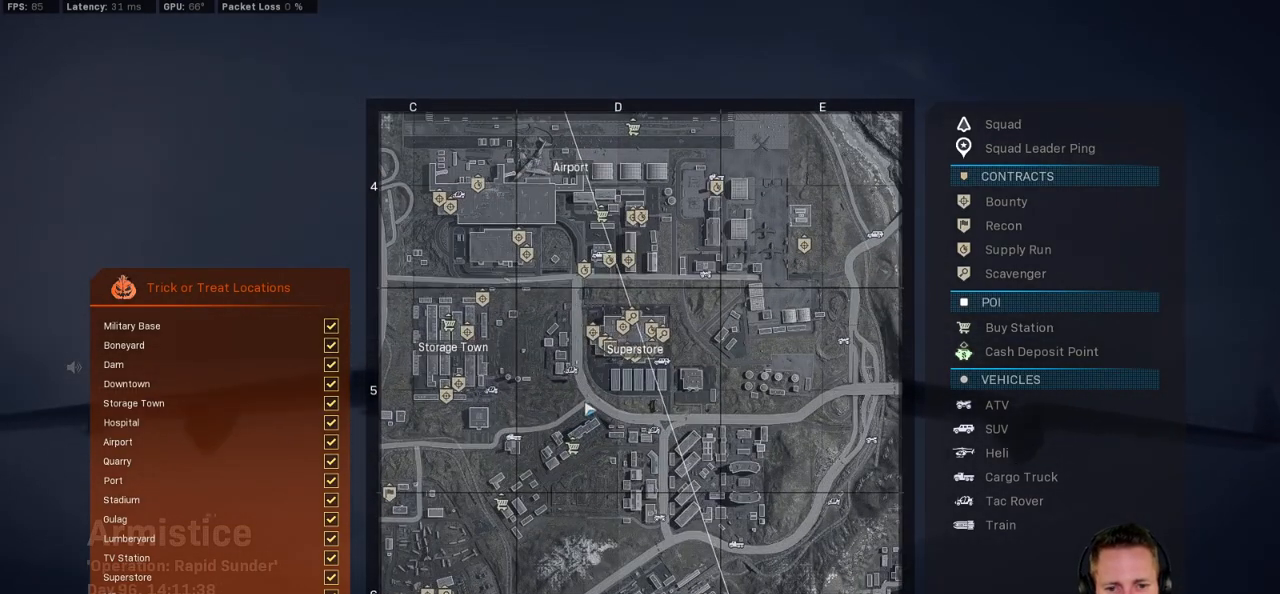
{"keys": ["tab"], "mouse": [], "events": []}
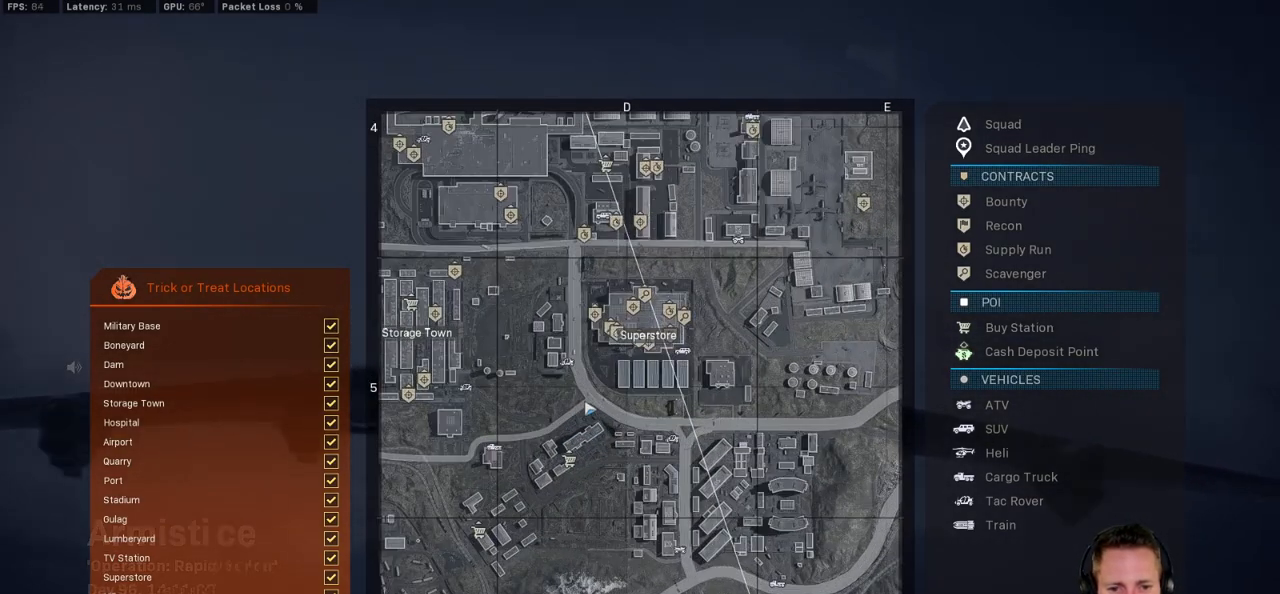
{"keys": ["tab"], "mouse": [], "events": []}
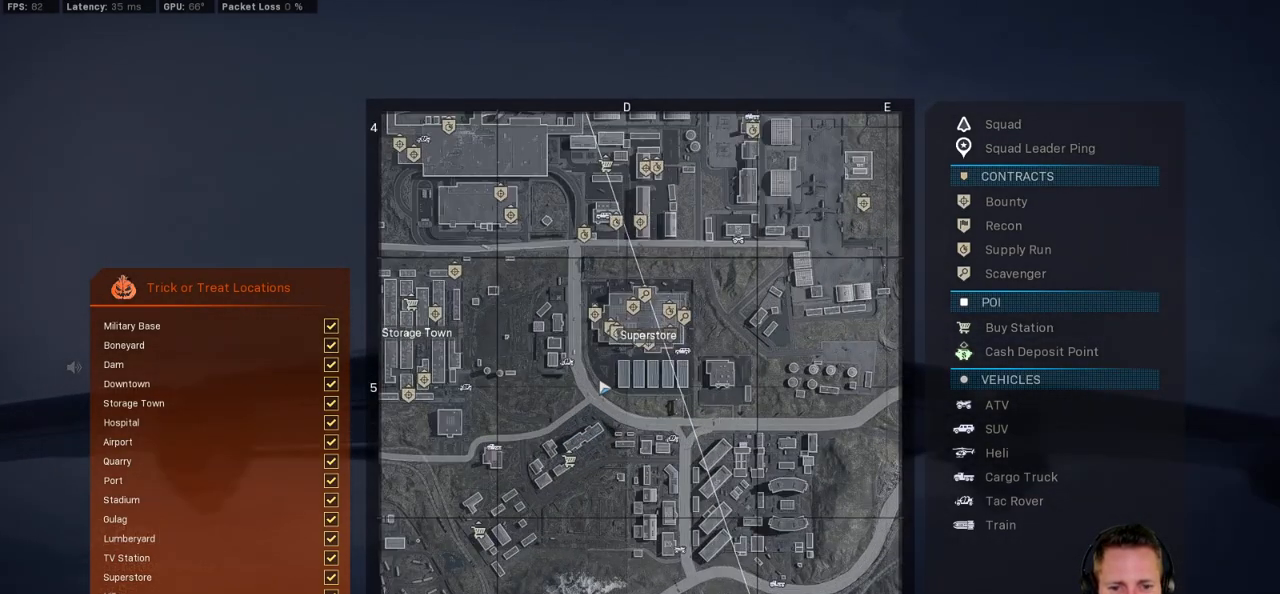
{"keys": ["tab"], "mouse": [], "events": []}
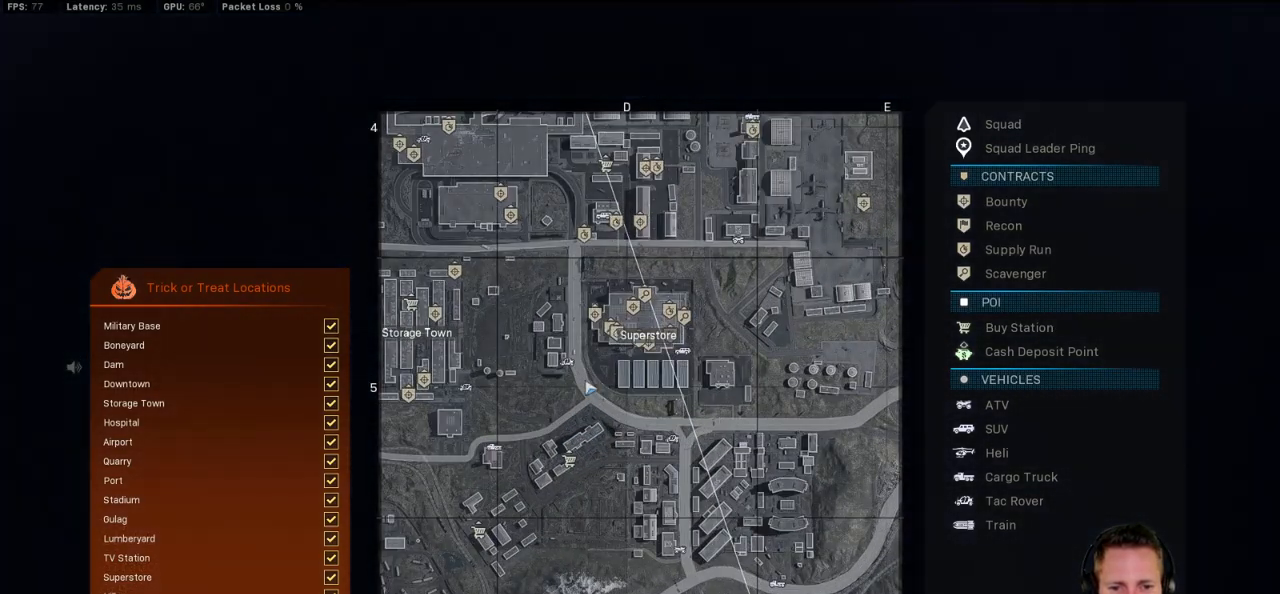
{"keys": ["tab"], "mouse": ["left"], "events": [[84, "mouse_left", "down"]]}
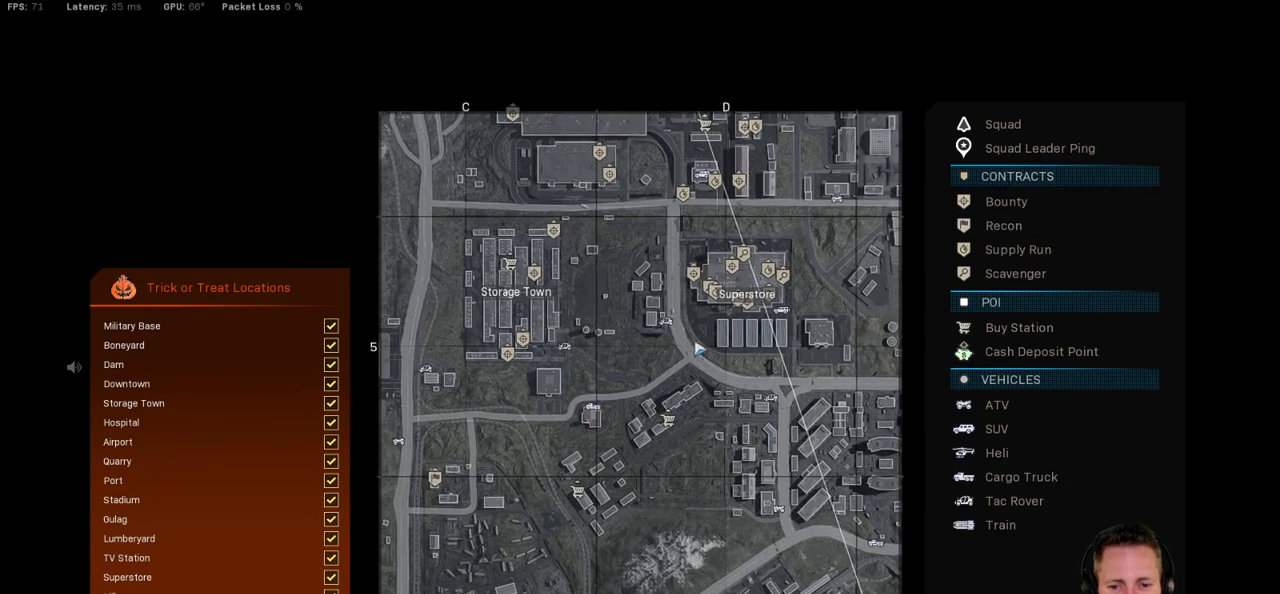
{"keys": ["tab"], "mouse": [], "events": [[284, "mouse_left", "up"]]}
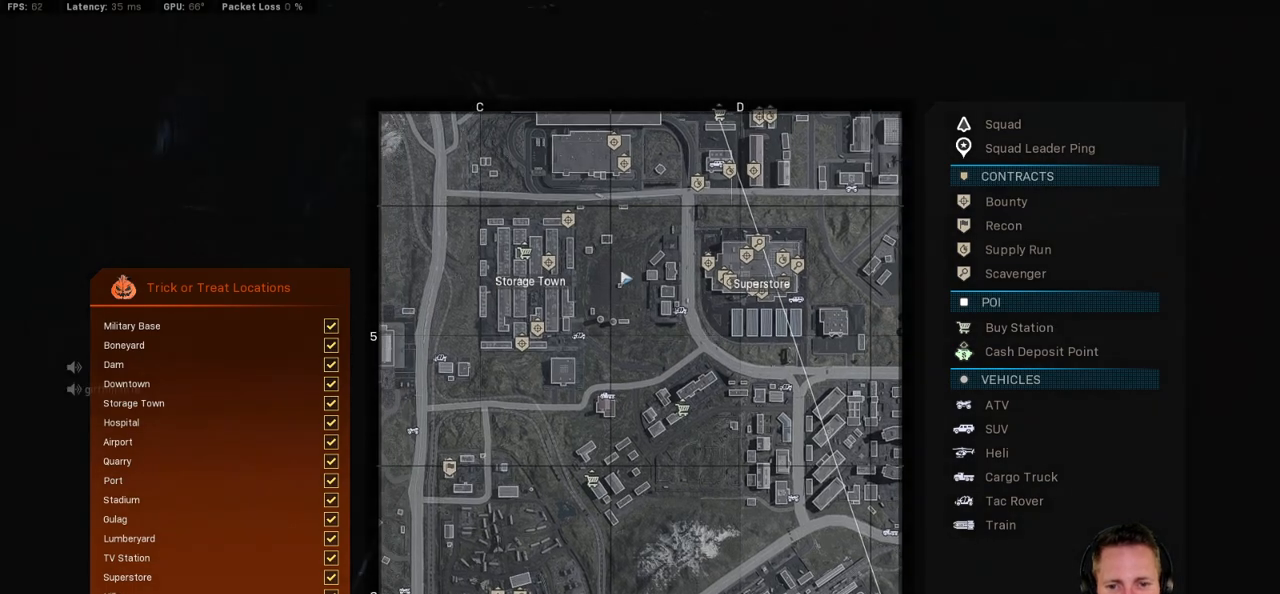
{"keys": ["tab"], "mouse": [], "events": [[217, "mouse_left", "down"], [300, "mouse_left", "up"]]}
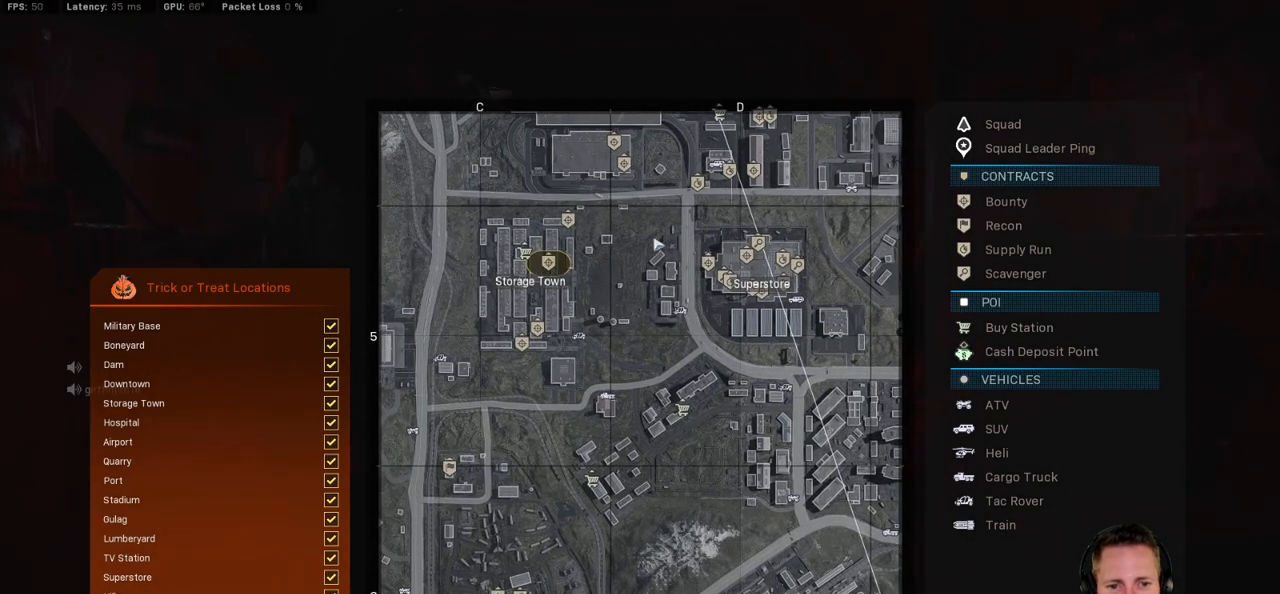
{"keys": ["tab"], "mouse": [], "events": [[334, "mouse_left", "down"], [434, "mouse_left", "up"]]}
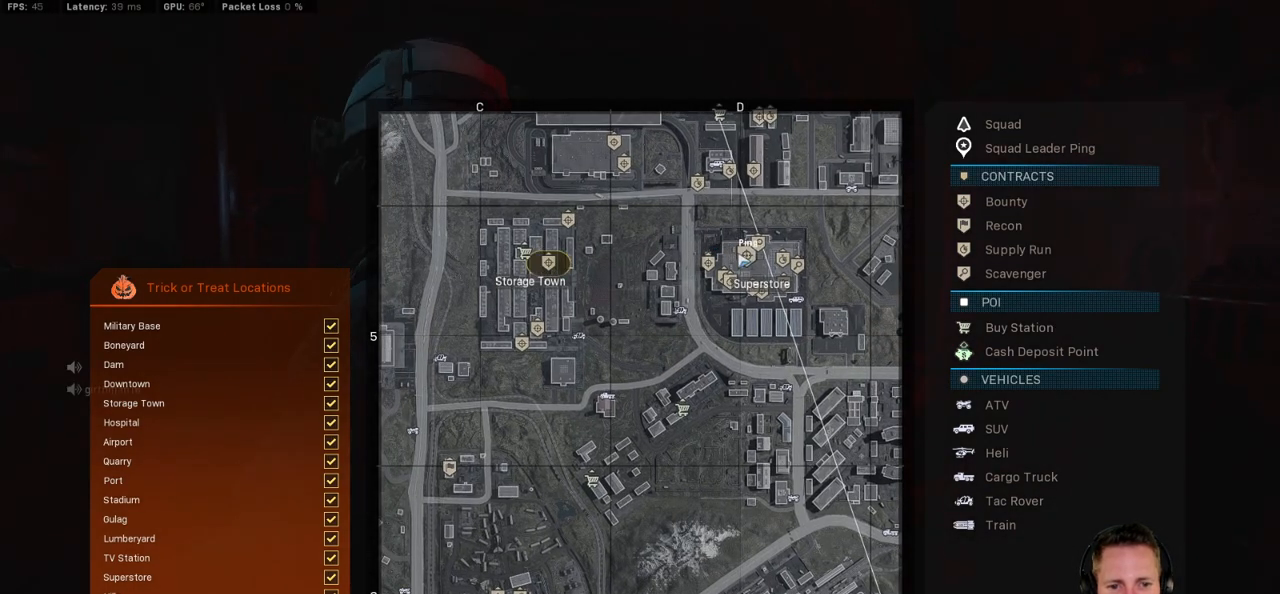
{"keys": ["tab"], "mouse": [], "events": []}
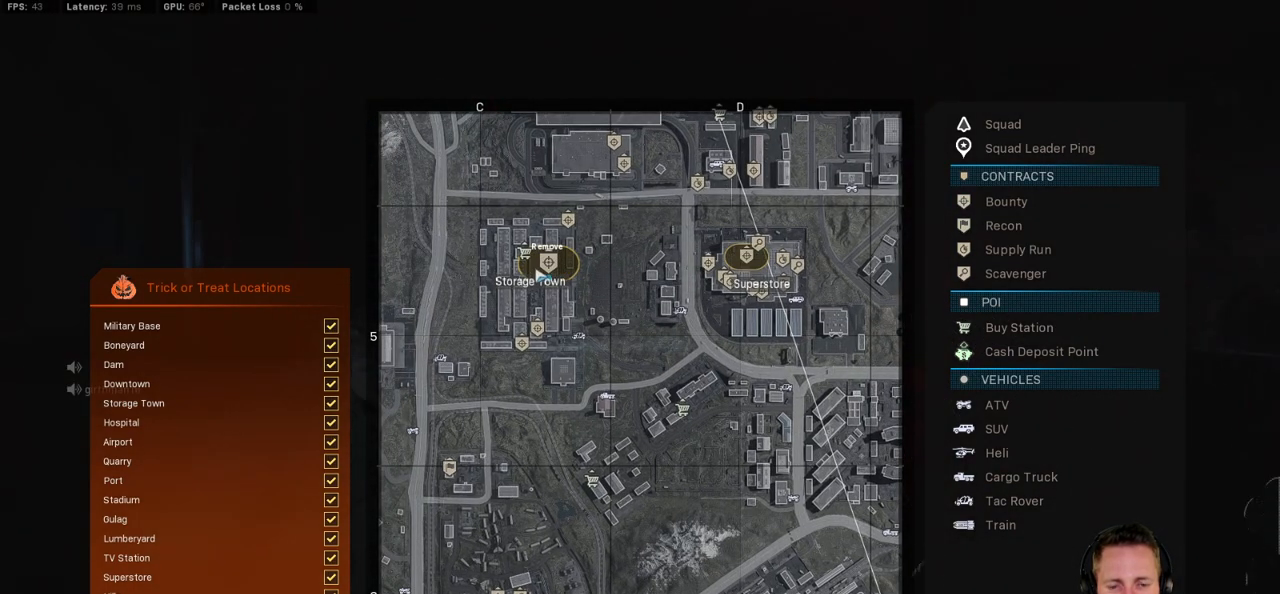
{"keys": ["tab"], "mouse": [], "events": []}
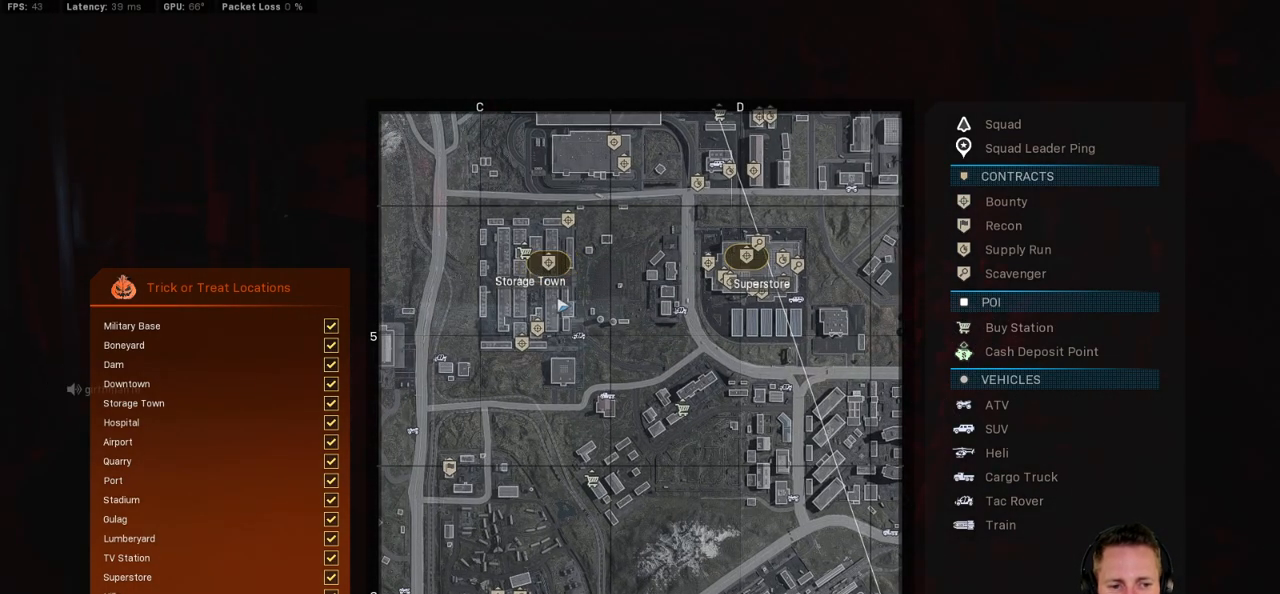
{"keys": ["tab"], "mouse": [], "events": []}